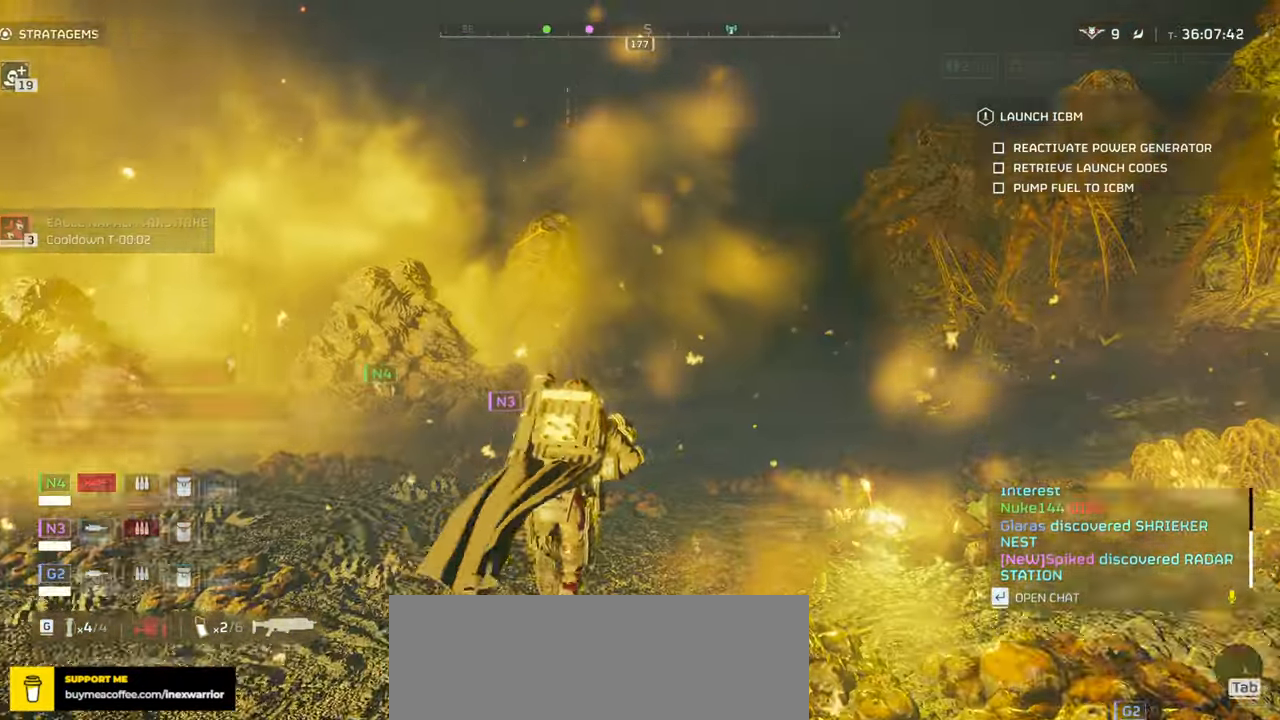
Gameplay with keyboard and mouse; each line is a JSON object with the keys and mouse buttons held at the frame after it. "events" lists presses ("down") and releases ("up") of ".", "/", "0", "1", "2", "3", "4", "5", "6", "7", "8", "9", "a", "alt", "b", "c", "caps_lock", "comma", "ctrl", "d", "e", "f", "g", "h", "i", "j", "k", "l", "m", "n", "o", "p", "q", "r", "s", "semicolon", "shift", "space", "super", "t", "tab", "tilde", "u", "v", "w", "x", "y", "z", "mouse_left", "mouse_wheel", "mouse_right", "mouse_mb4" and "mouse_mb5" between this image and that frame as [ms after this image, input, new state], when the widget could be followed in between. "mouse_left", "mouse_wheel", "mouse_right", "mouse_mb4", "mouse_mb5" = the "left", "wheel", "right", "mb4", "mb5" buttons of the "mouse" list. No other keys are recorded. "wheel" means that the mouse wheel is clicked or scrolled. Mouse movement is not recorded.
{"keys": ["tab", "w"], "mouse": [], "events": []}
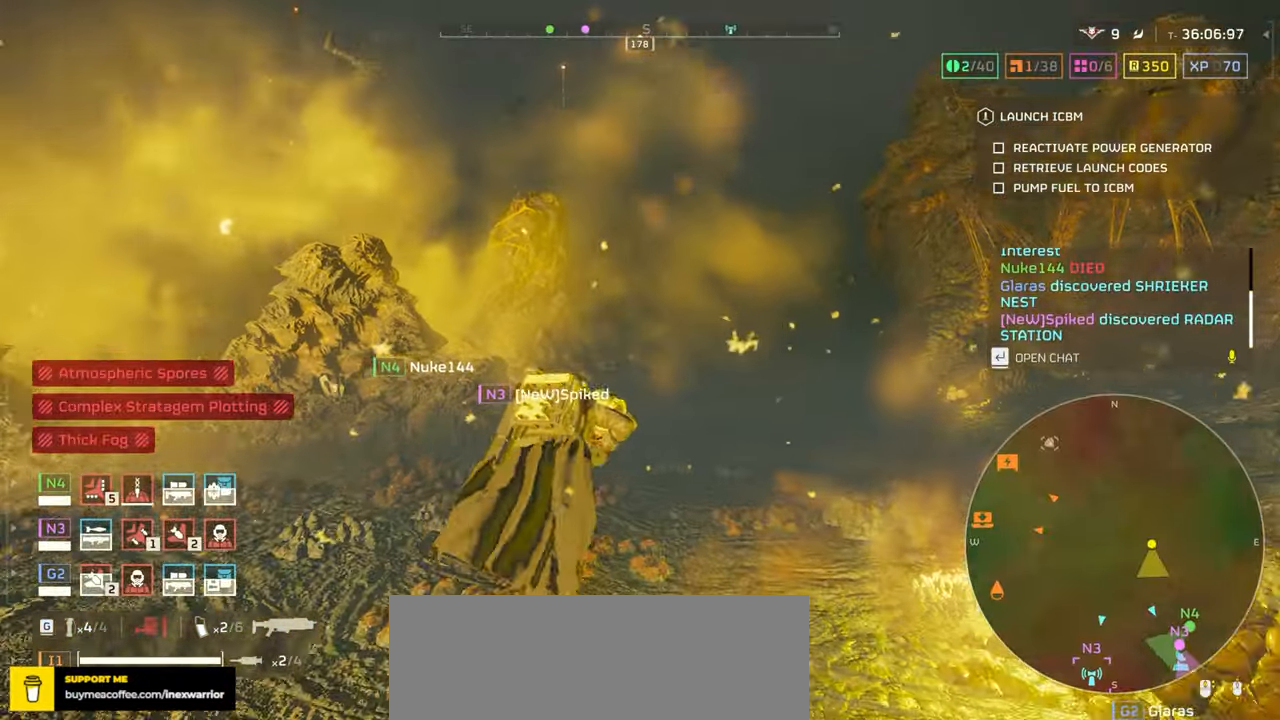
{"keys": ["tab", "w"], "mouse": ["right"], "events": [[466, "mouse_right", "down"]]}
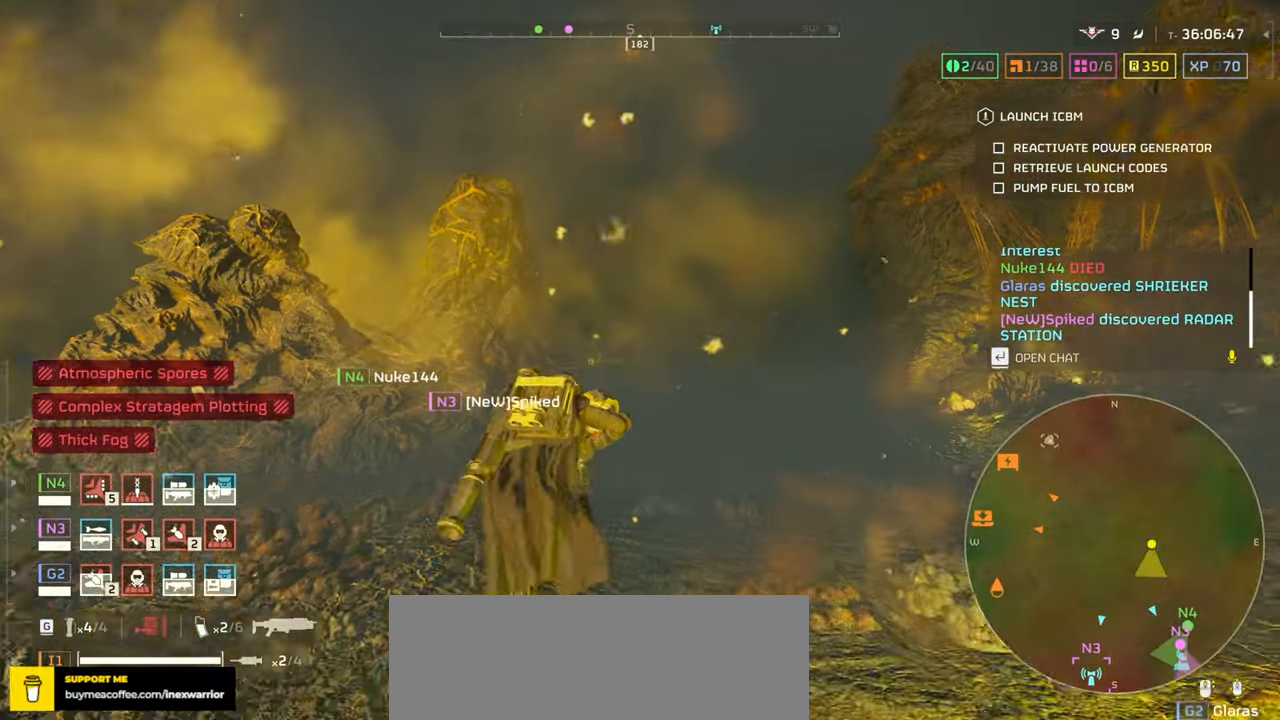
{"keys": ["tab", "w"], "mouse": ["right"], "events": []}
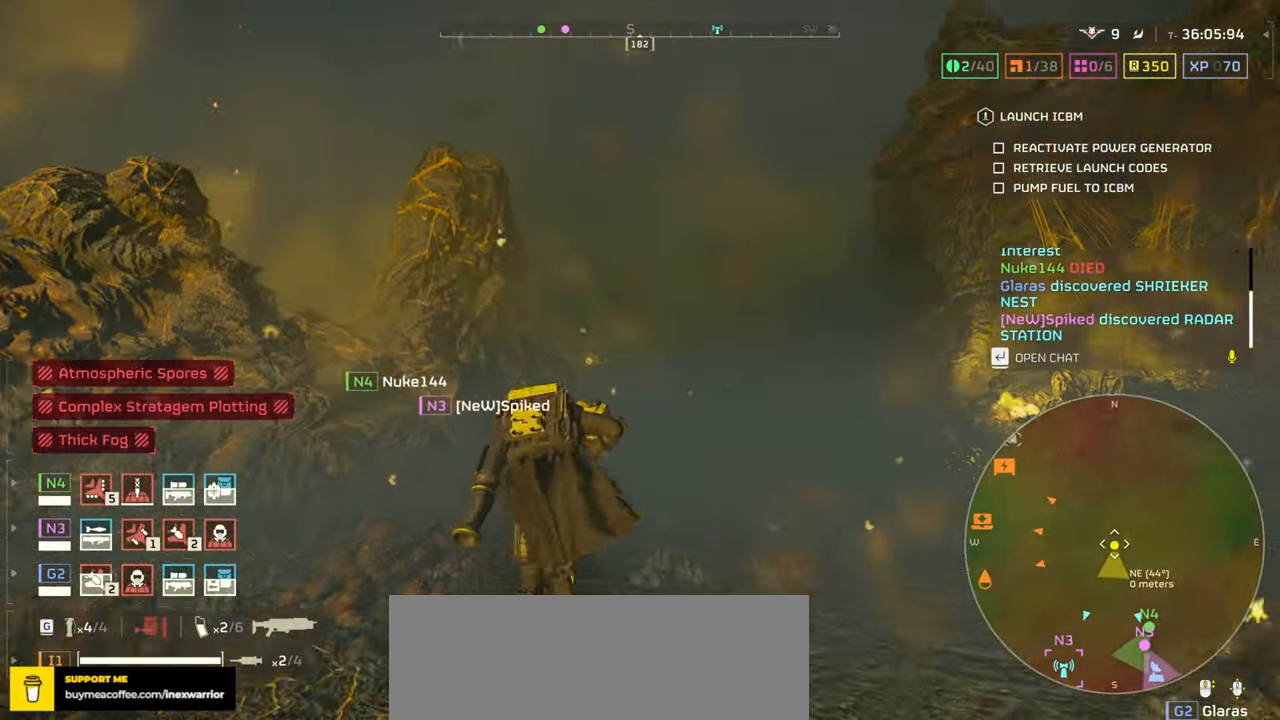
{"keys": ["tab", "w"], "mouse": [], "events": [[416, "mouse_right", "up"]]}
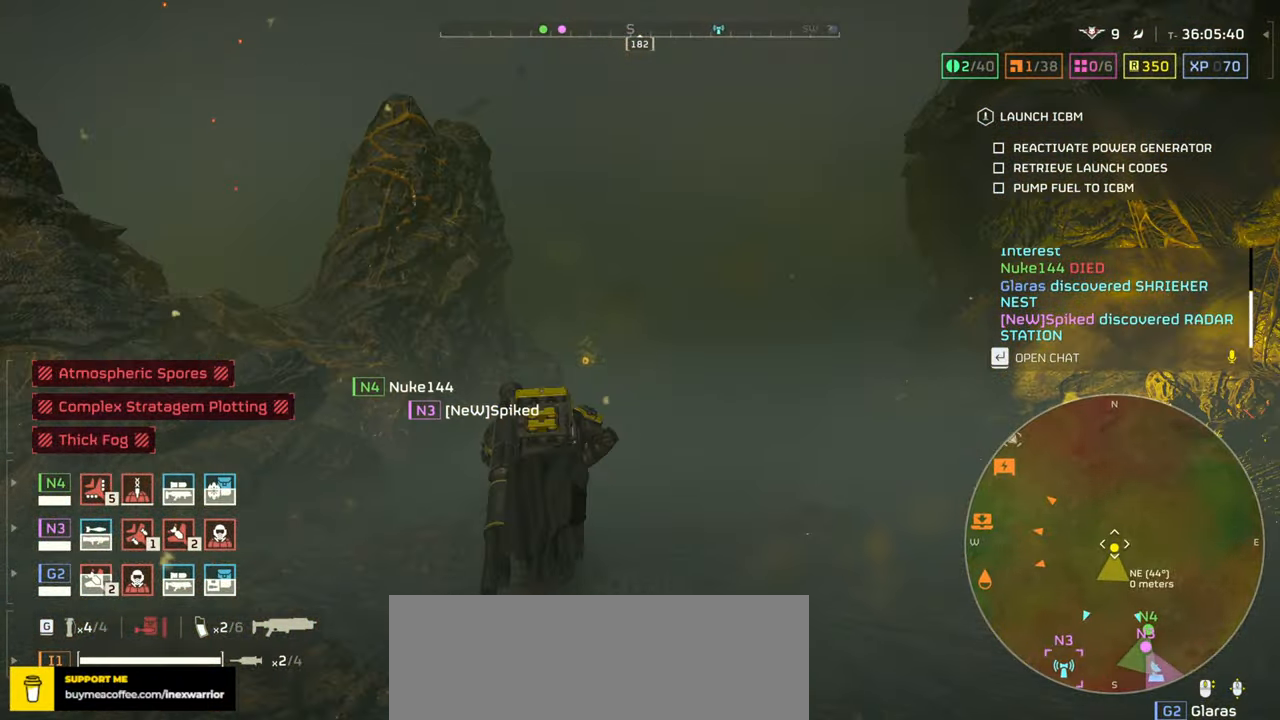
{"keys": ["d", "tab", "w"], "mouse": [], "events": [[250, "d", "down"]]}
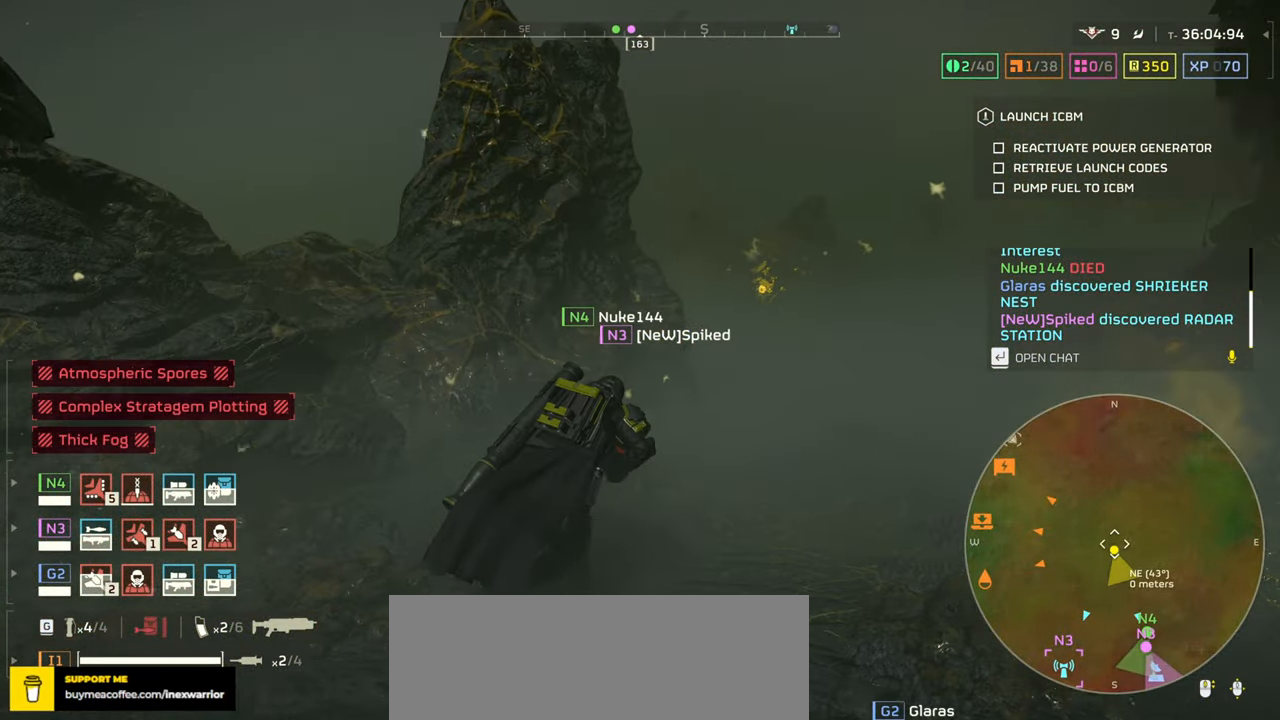
{"keys": ["tab", "w"], "mouse": [], "events": [[183, "d", "up"]]}
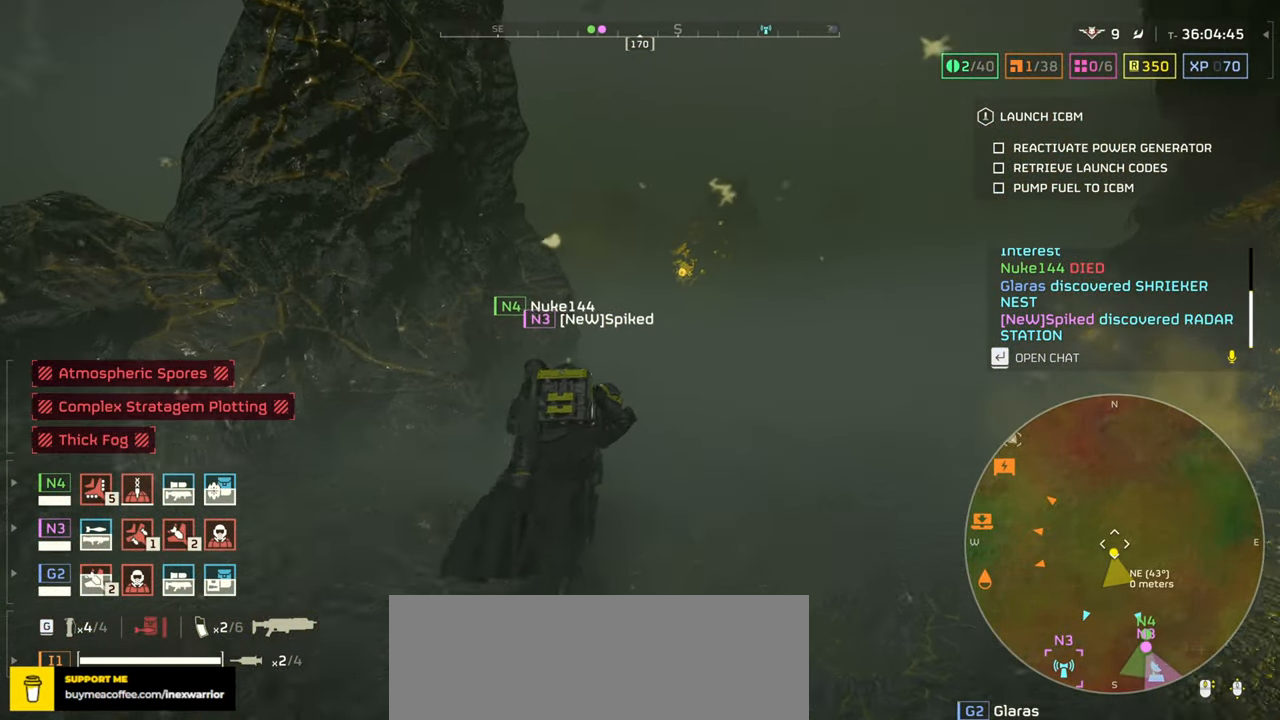
{"keys": ["tab", "w"], "mouse": [], "events": []}
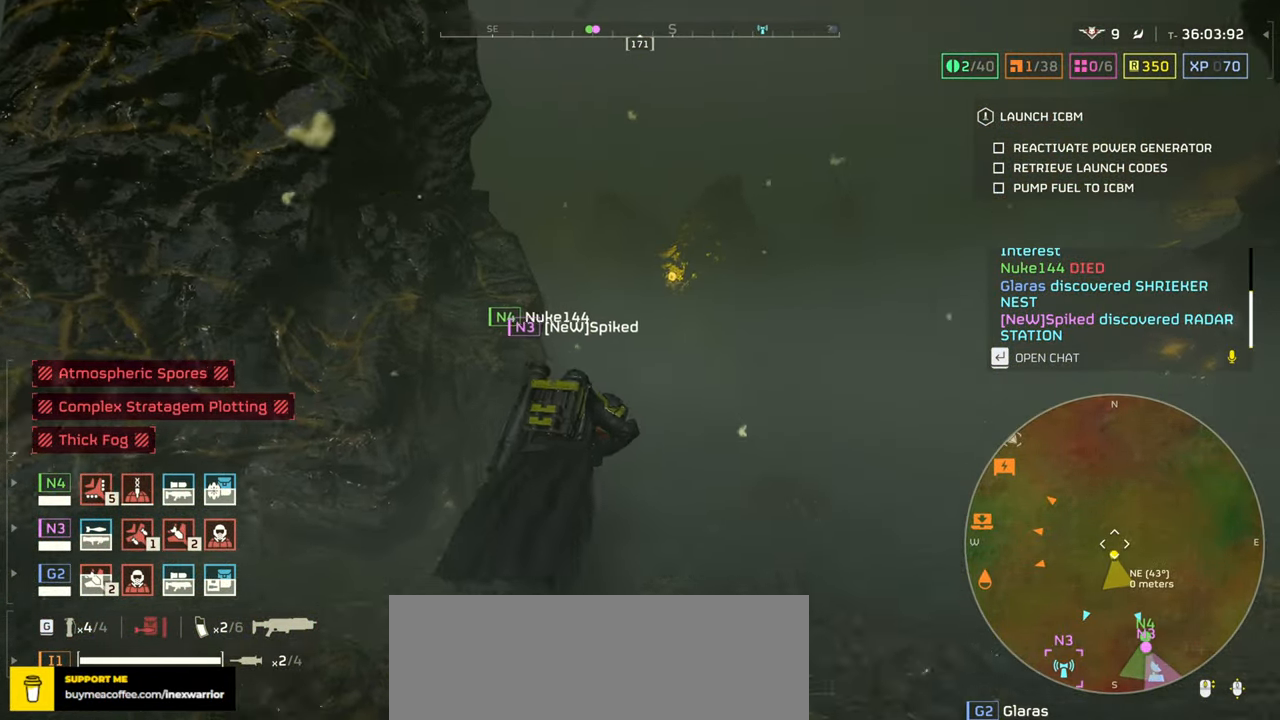
{"keys": ["d", "tab", "w"], "mouse": ["right"], "events": [[200, "d", "down"], [316, "mouse_right", "down"]]}
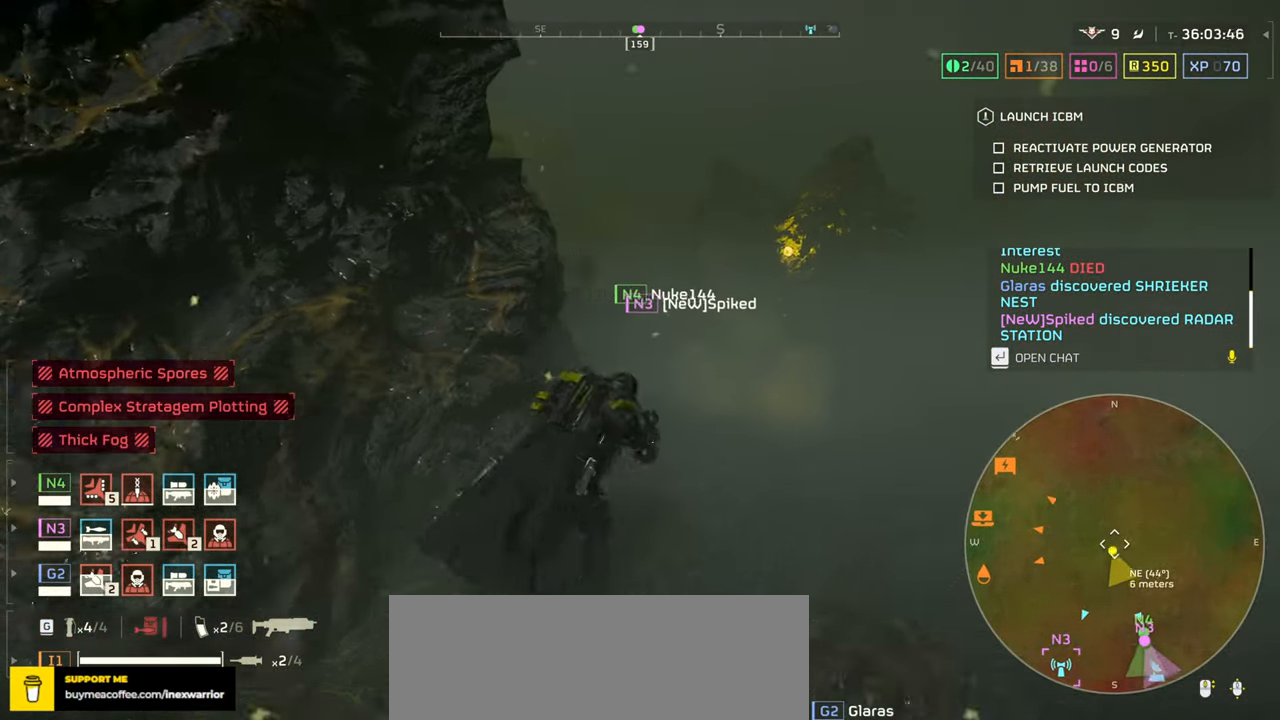
{"keys": ["tab", "w"], "mouse": ["right"], "events": [[150, "d", "up"]]}
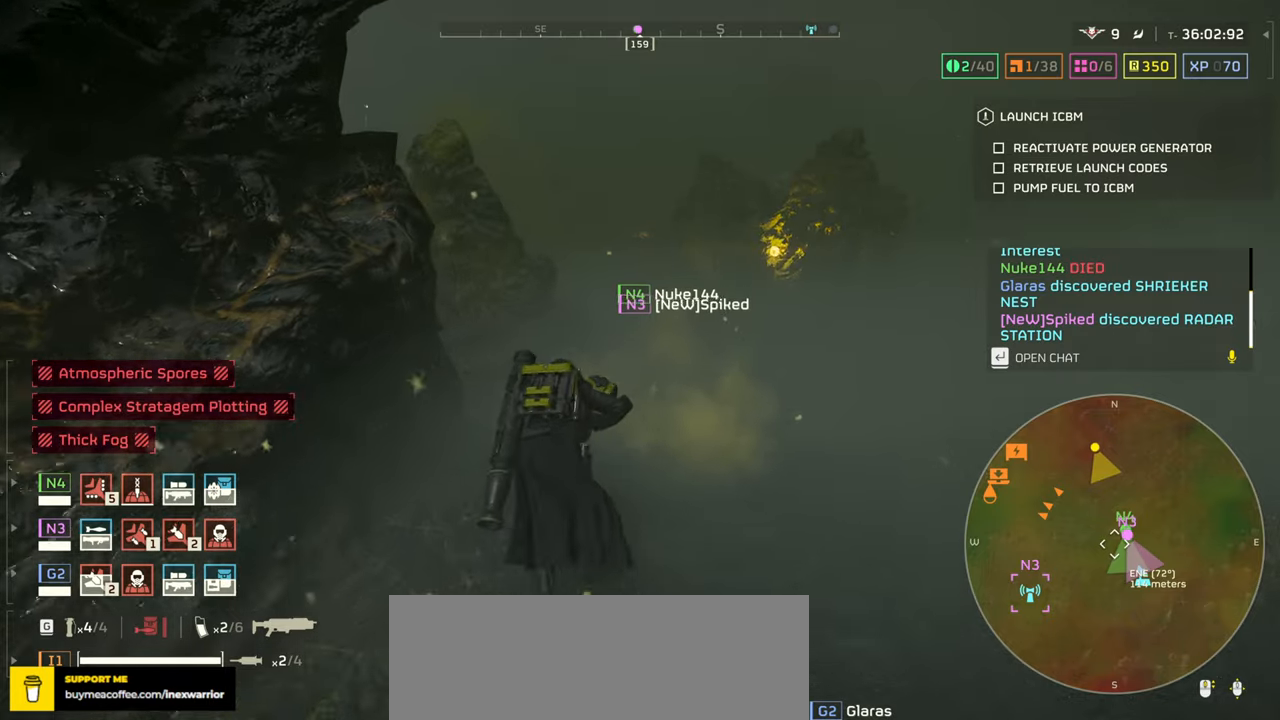
{"keys": ["tab", "w"], "mouse": [], "events": [[466, "mouse_right", "up"]]}
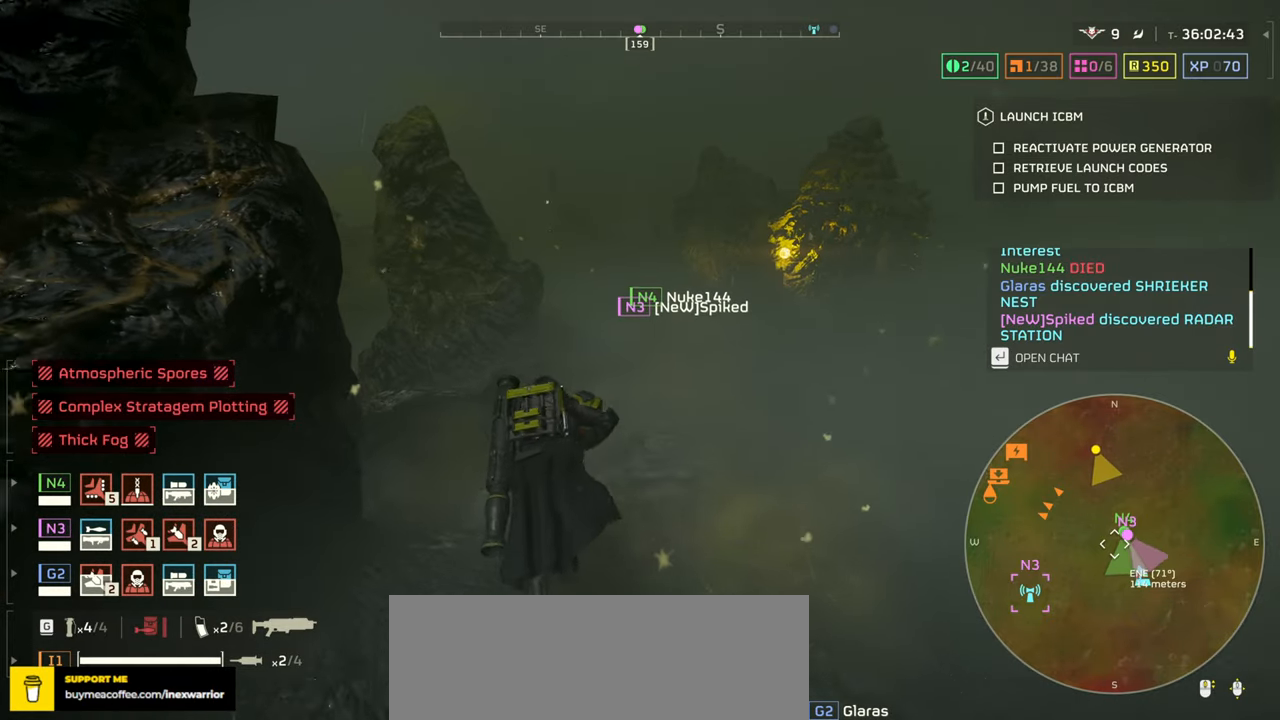
{"keys": ["w"], "mouse": [], "events": [[116, "tab", "up"]]}
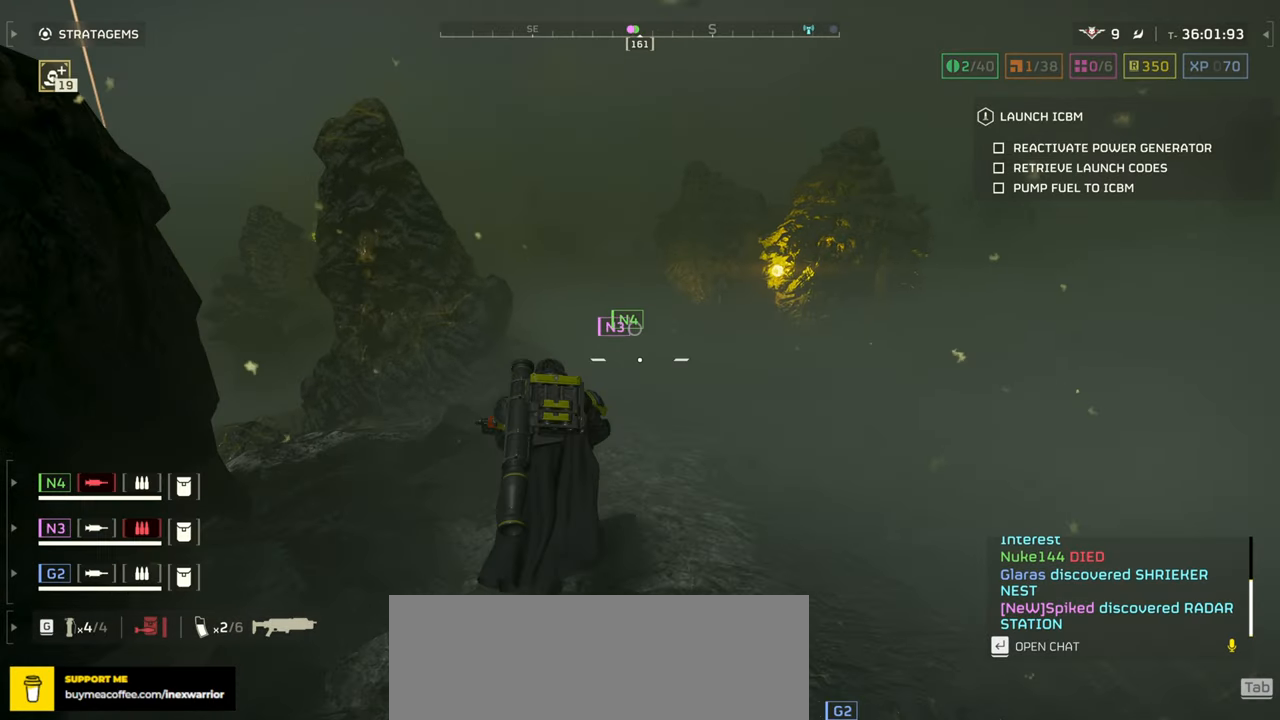
{"keys": ["w"], "mouse": [], "events": []}
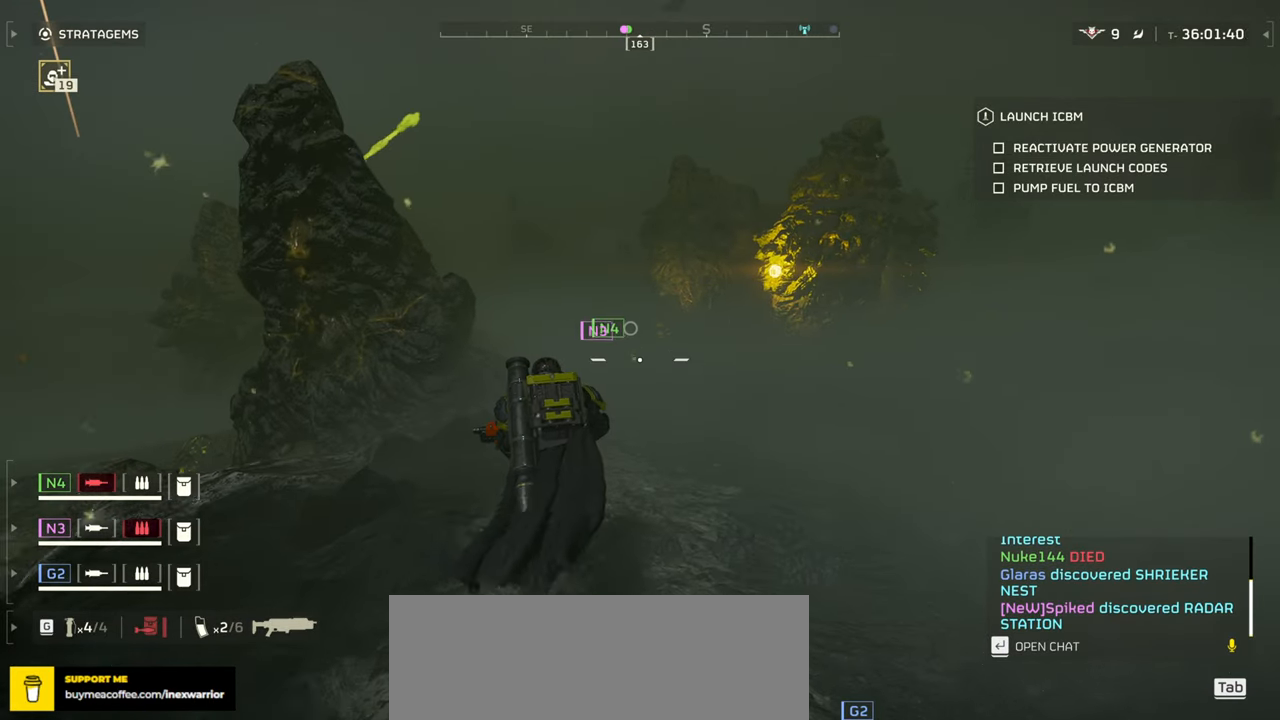
{"keys": ["w"], "mouse": [], "events": []}
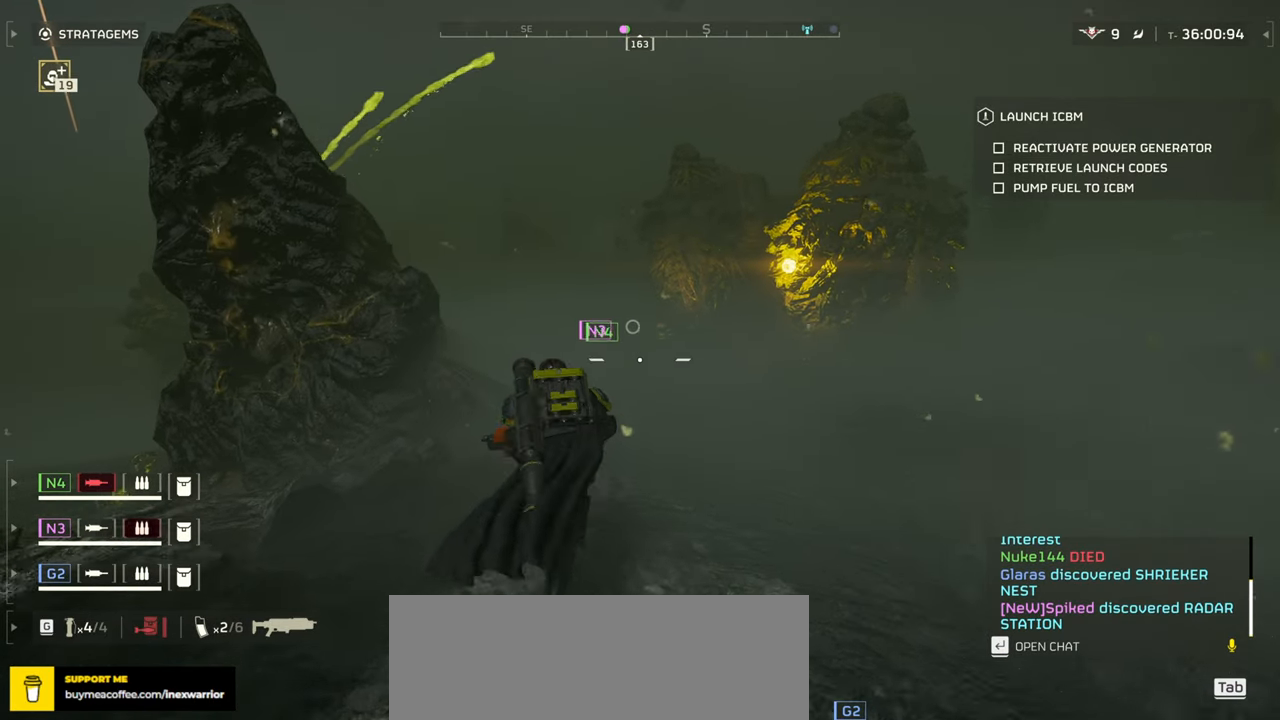
{"keys": ["w"], "mouse": [], "events": []}
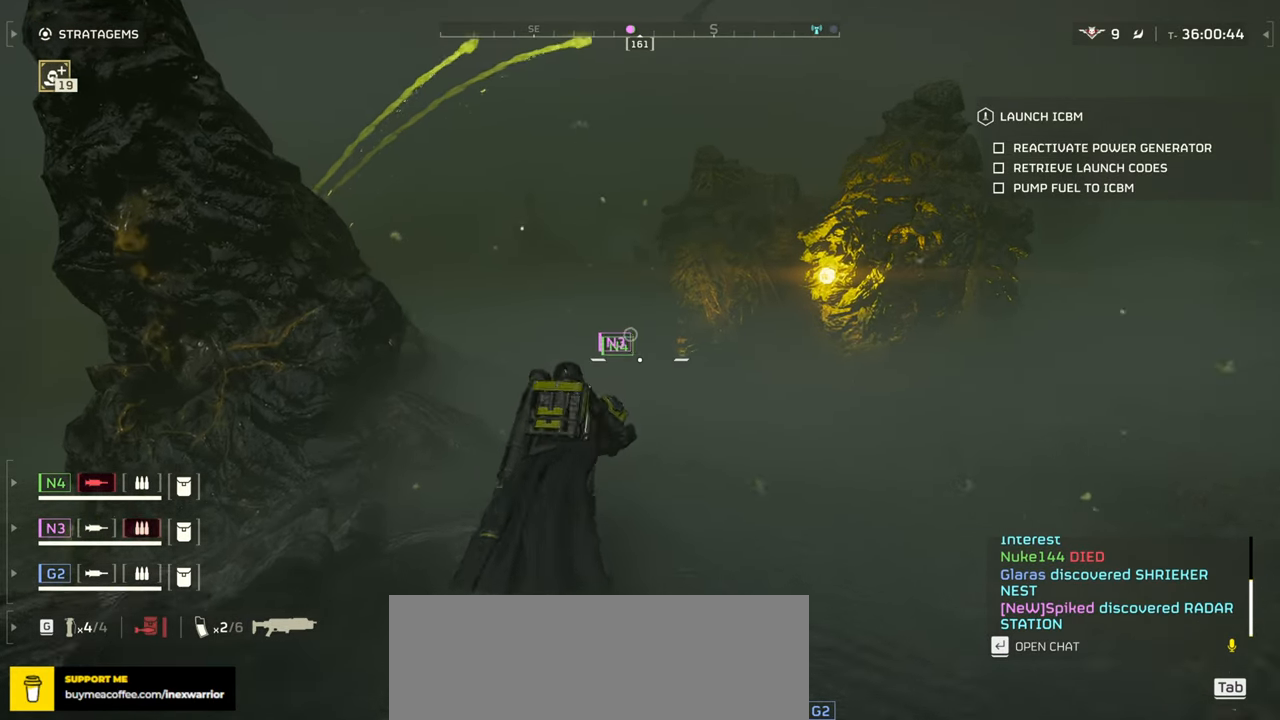
{"keys": ["d", "w"], "mouse": [], "events": [[483, "d", "down"]]}
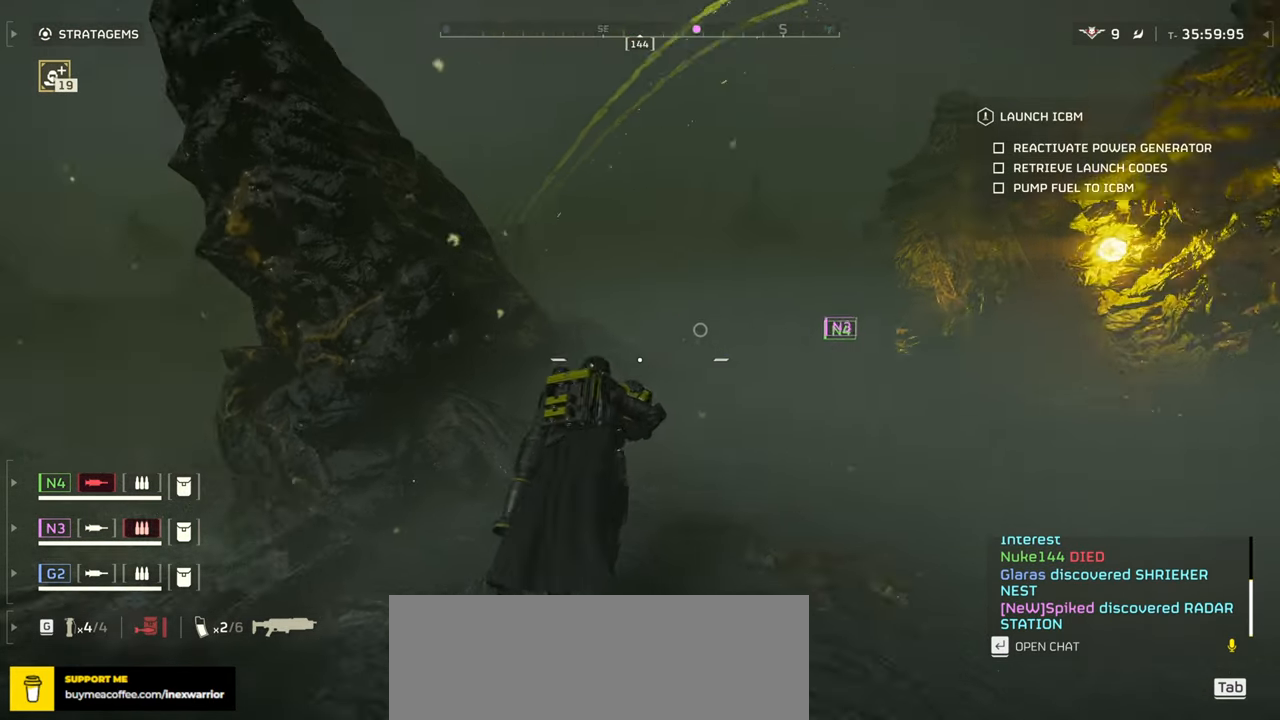
{"keys": ["w"], "mouse": [], "events": [[116, "d", "up"]]}
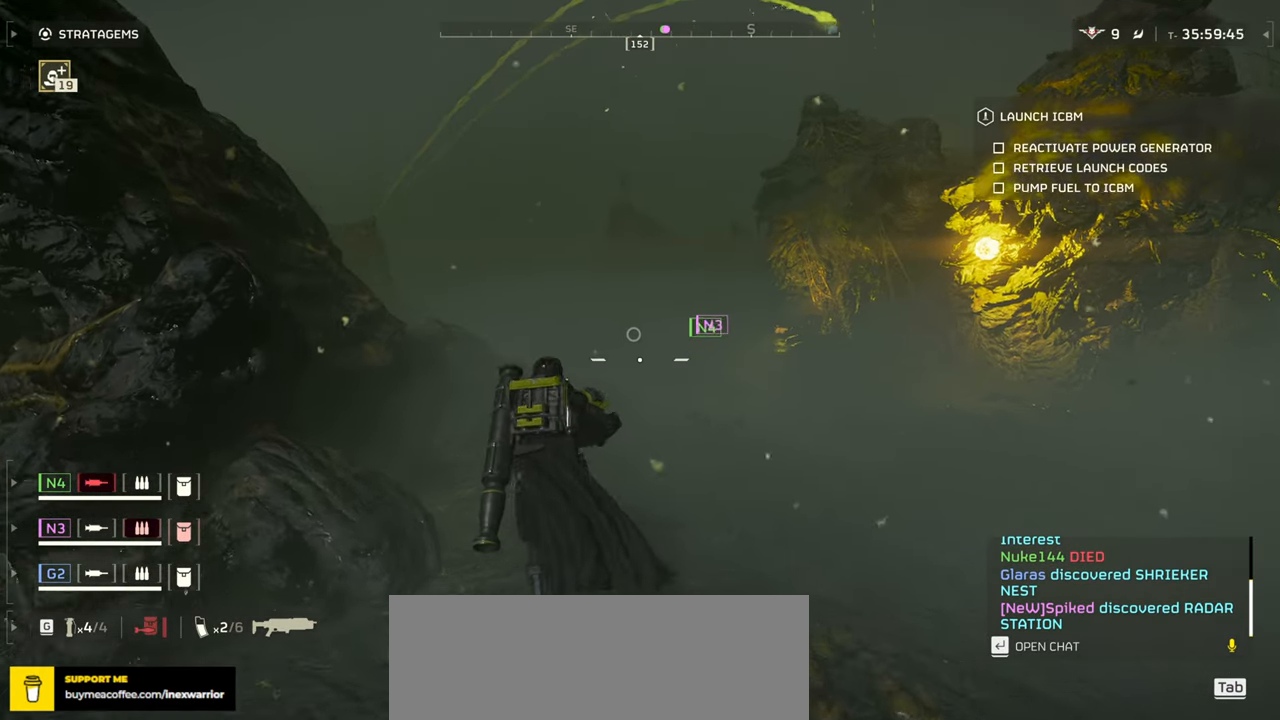
{"keys": ["w"], "mouse": [], "events": []}
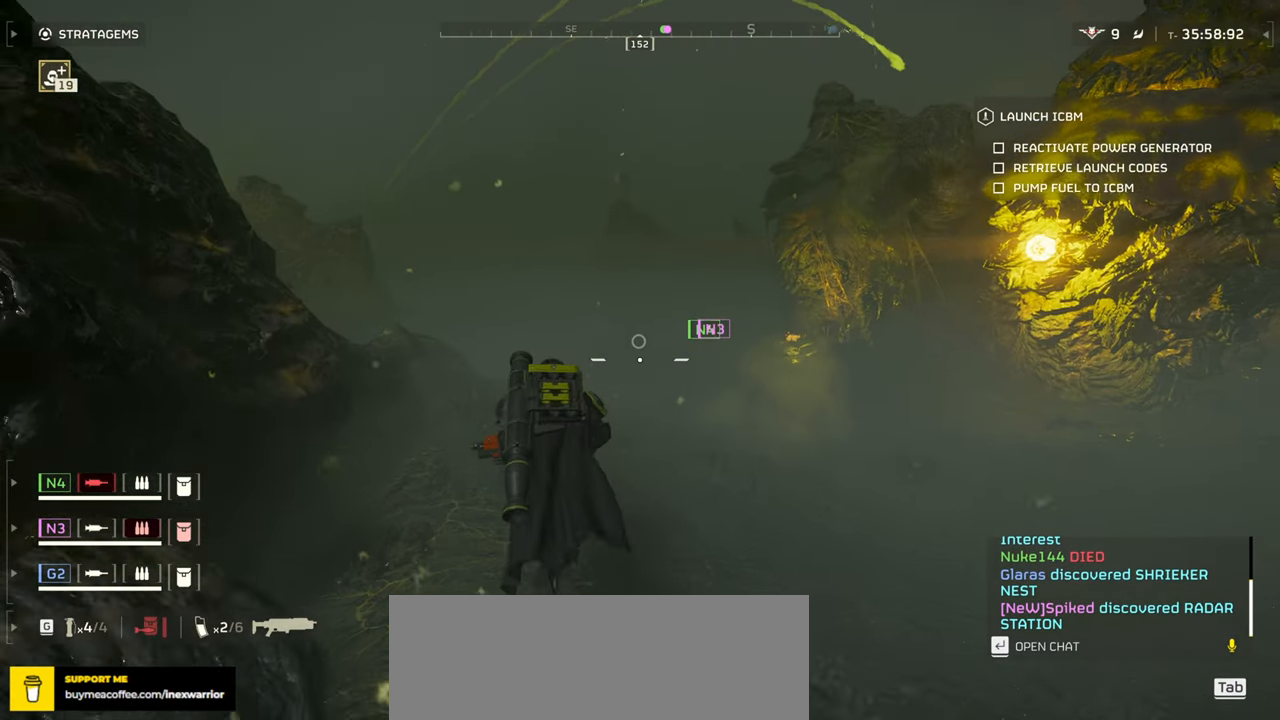
{"keys": ["w"], "mouse": [], "events": [[316, "3", "down"], [500, "3", "up"]]}
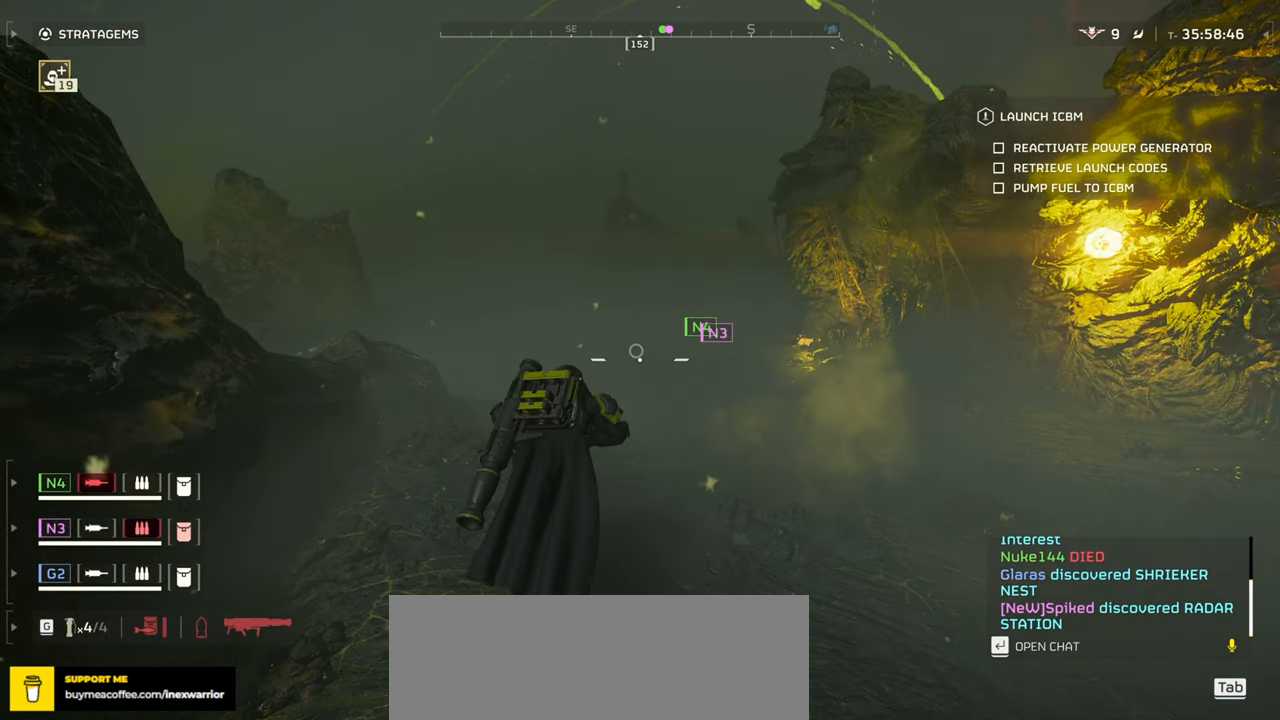
{"keys": ["2", "w"], "mouse": [], "events": [[466, "2", "down"]]}
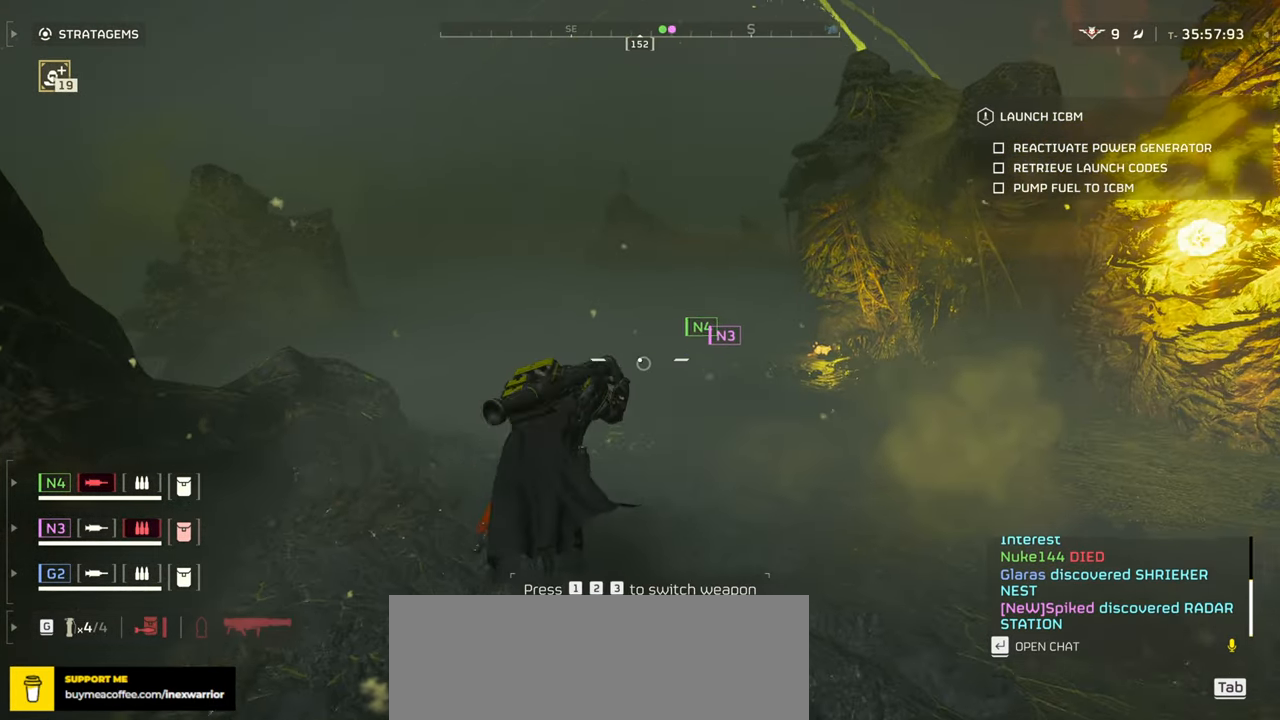
{"keys": ["w"], "mouse": [], "events": [[133, "2", "up"]]}
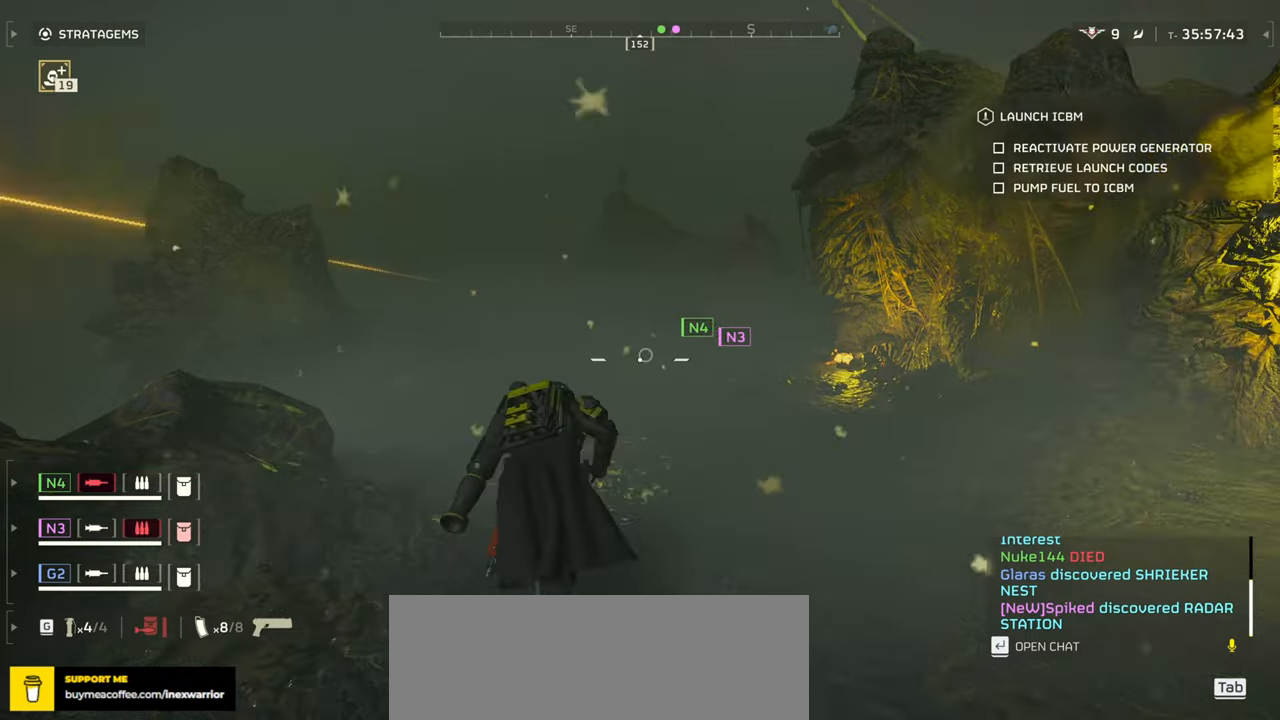
{"keys": ["w"], "mouse": [], "events": [[67, "1", "down"], [250, "1", "up"]]}
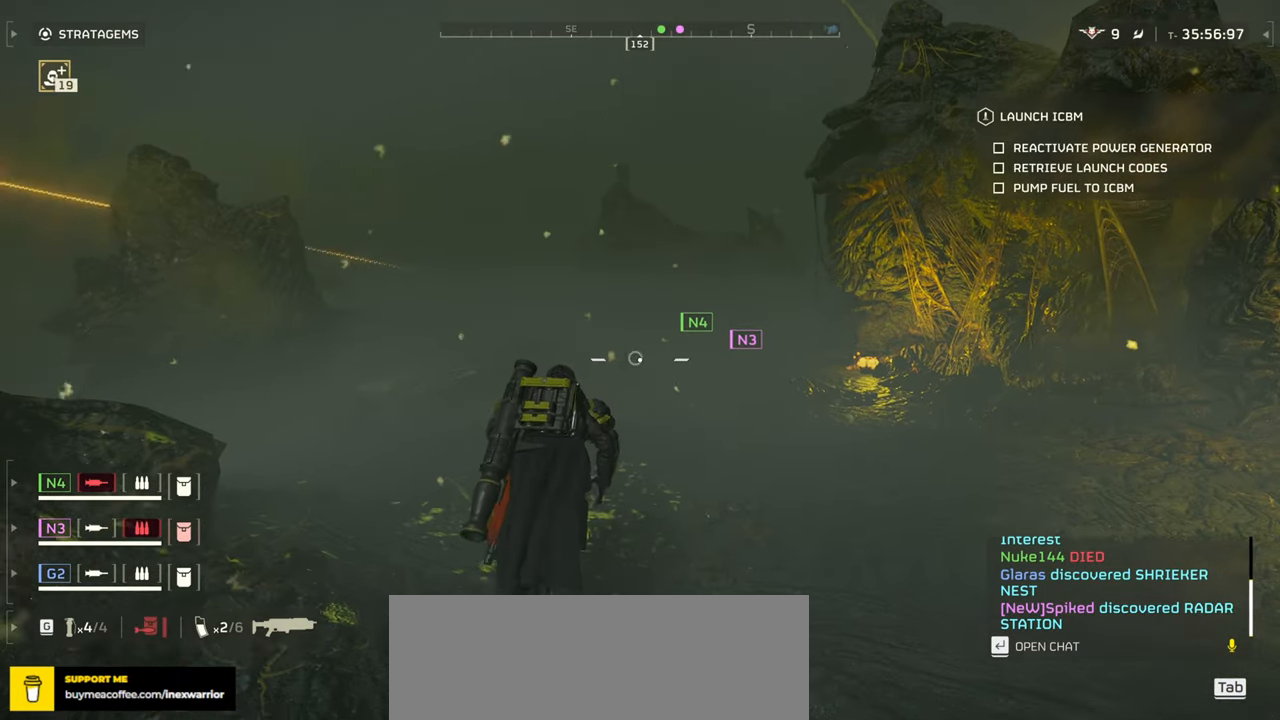
{"keys": ["d", "w"], "mouse": [], "events": [[134, "d", "down"]]}
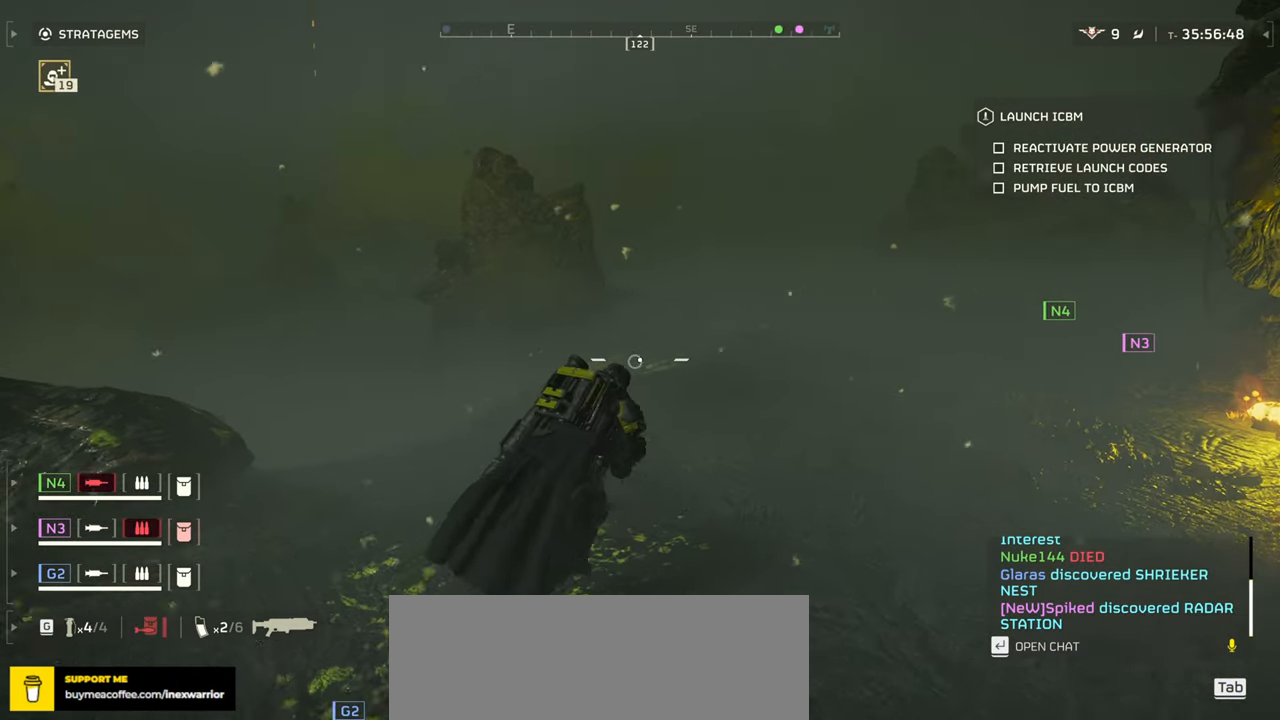
{"keys": ["w"], "mouse": [], "events": [[67, "d", "up"]]}
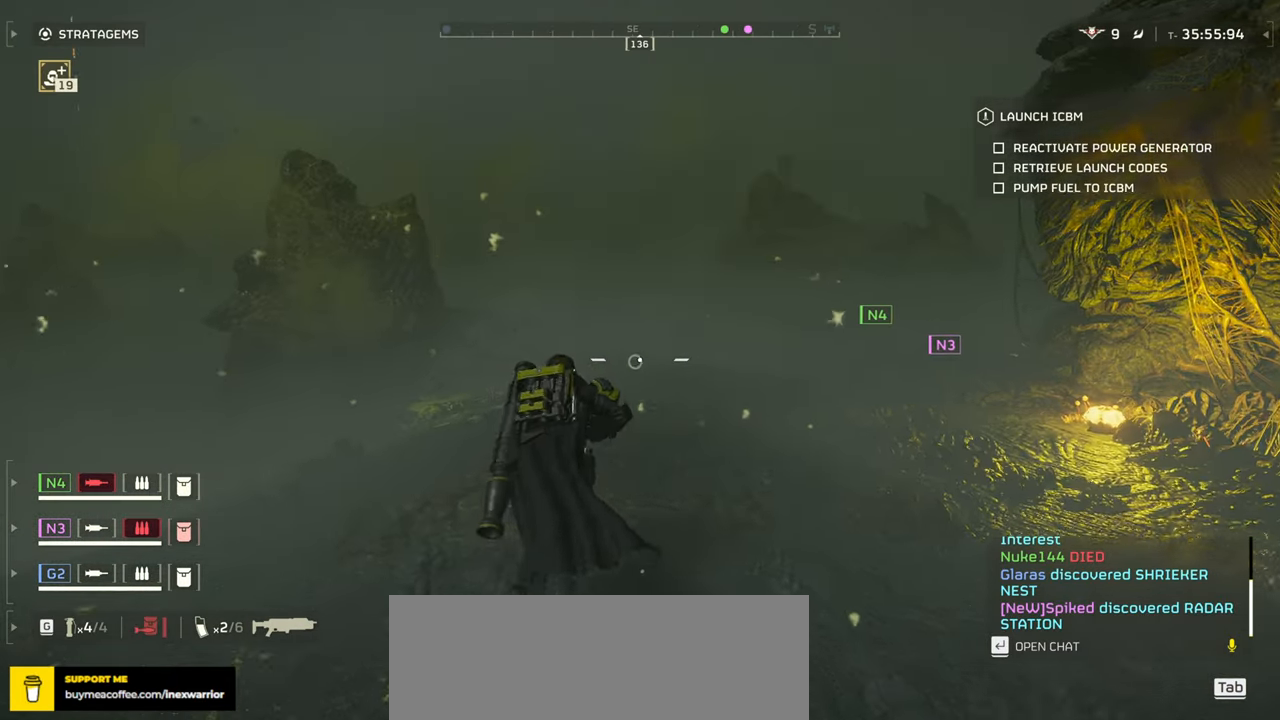
{"keys": ["w"], "mouse": [], "events": []}
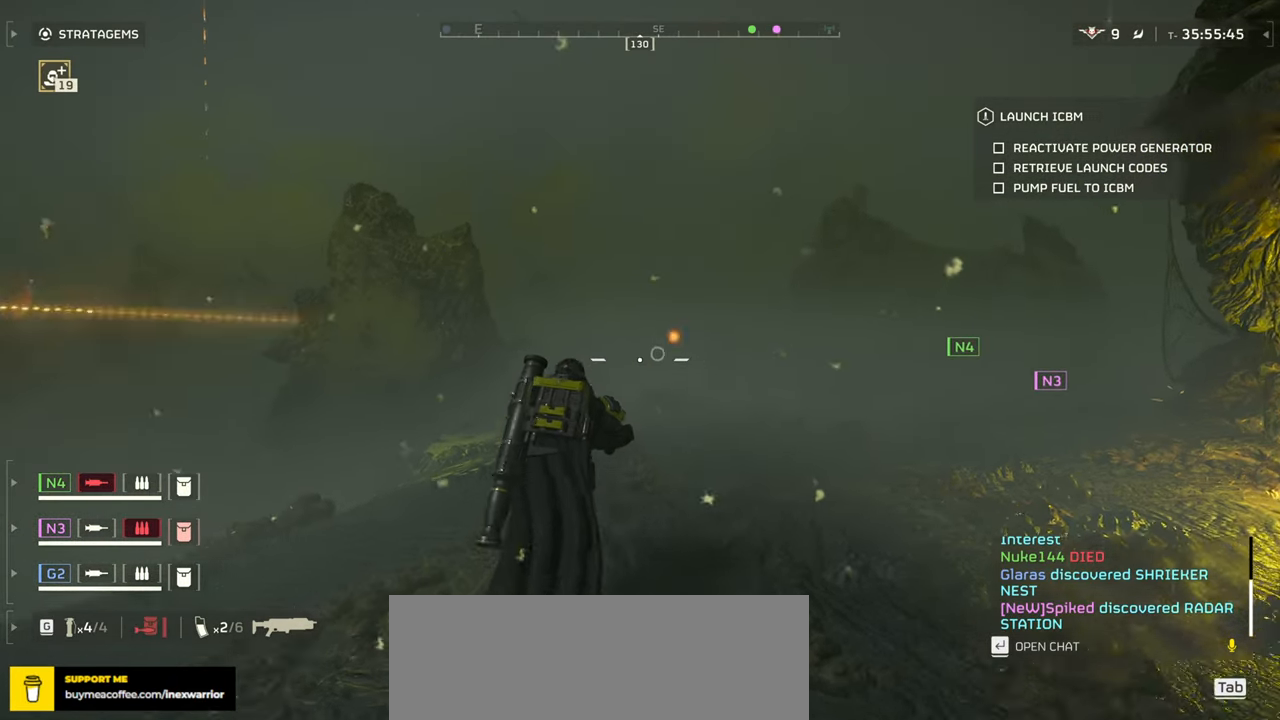
{"keys": ["w"], "mouse": [], "events": []}
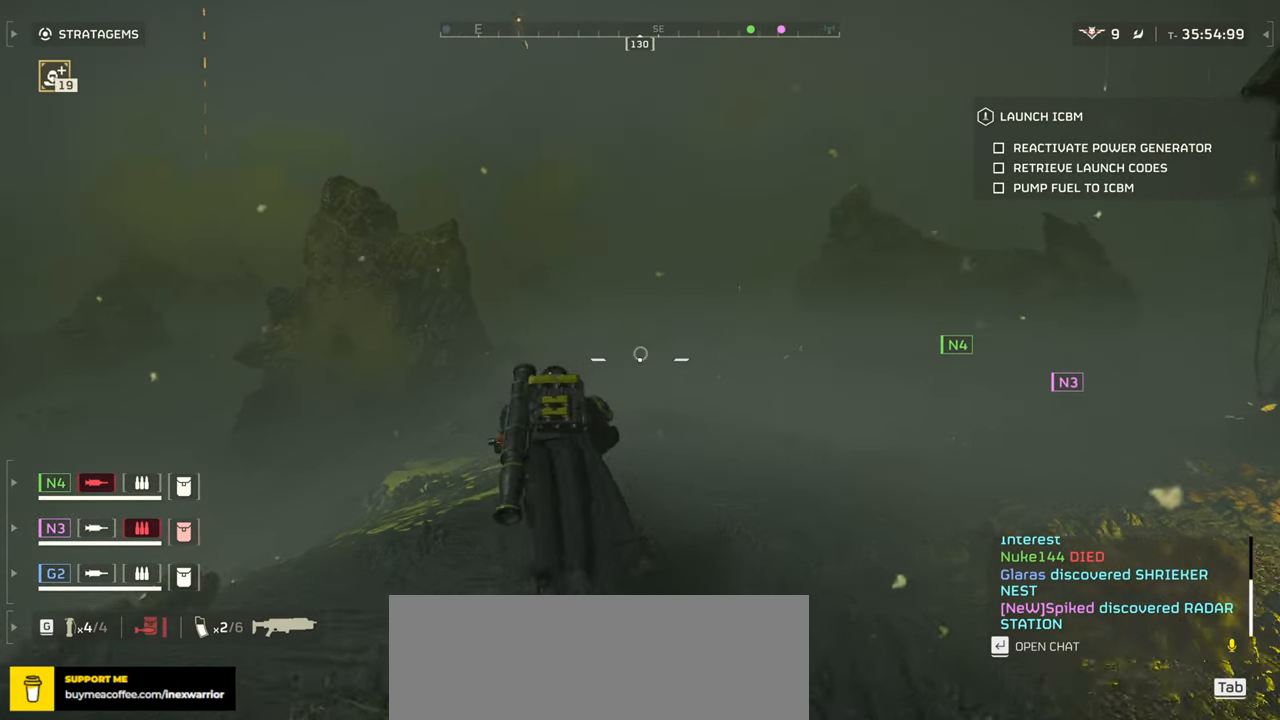
{"keys": ["d", "w"], "mouse": [], "events": [[500, "d", "down"]]}
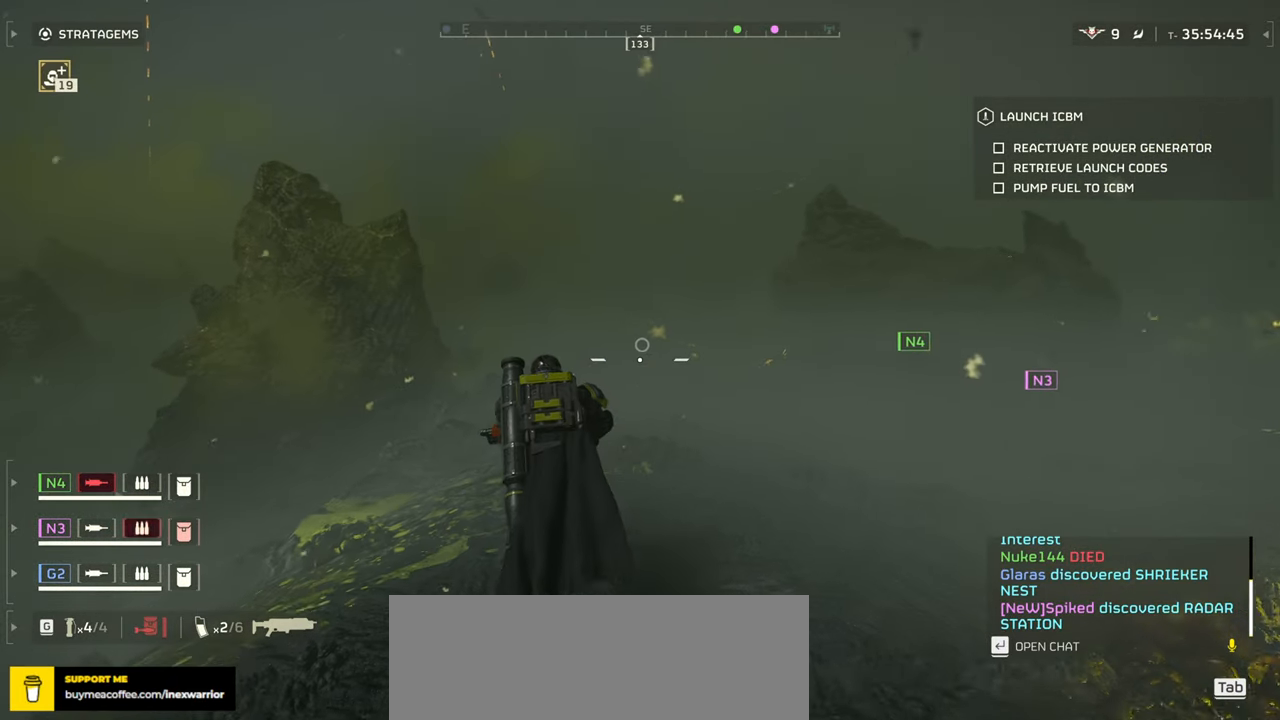
{"keys": ["w"], "mouse": [], "events": [[300, "d", "up"]]}